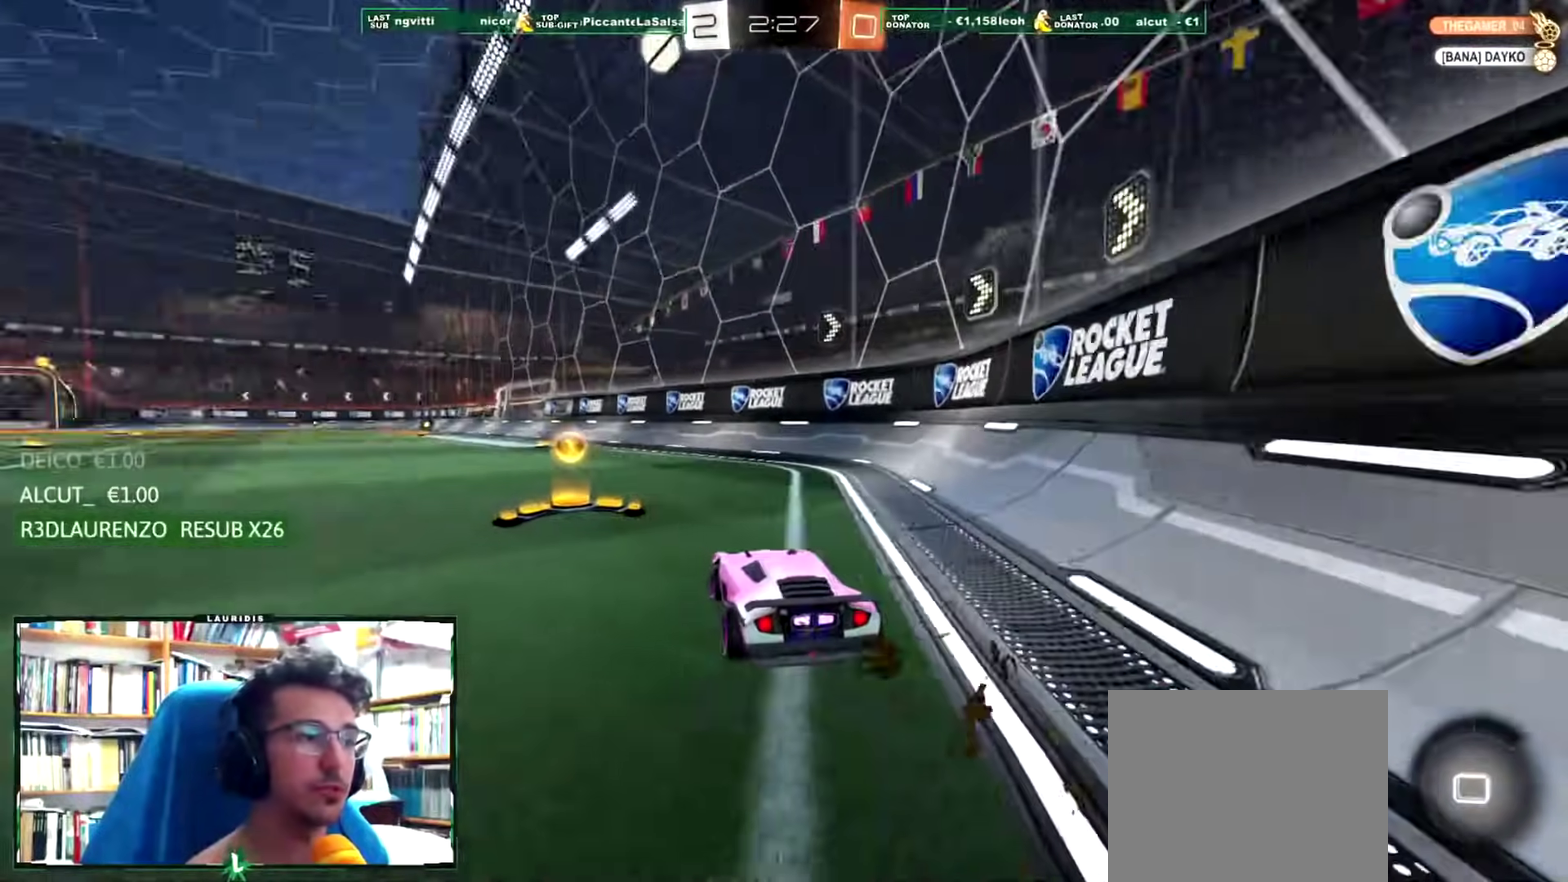
Gameplay with a controller (PlayStation layout); each line is a JSON object with the inputs held at the frame after it. "events" lists button and stick changes between this image and that frame as [ms after this image, input, new state], when the widget could be followed in between.
{"buttons": ["R1", "R2"], "left_stick": "right", "right_stick": "center"}
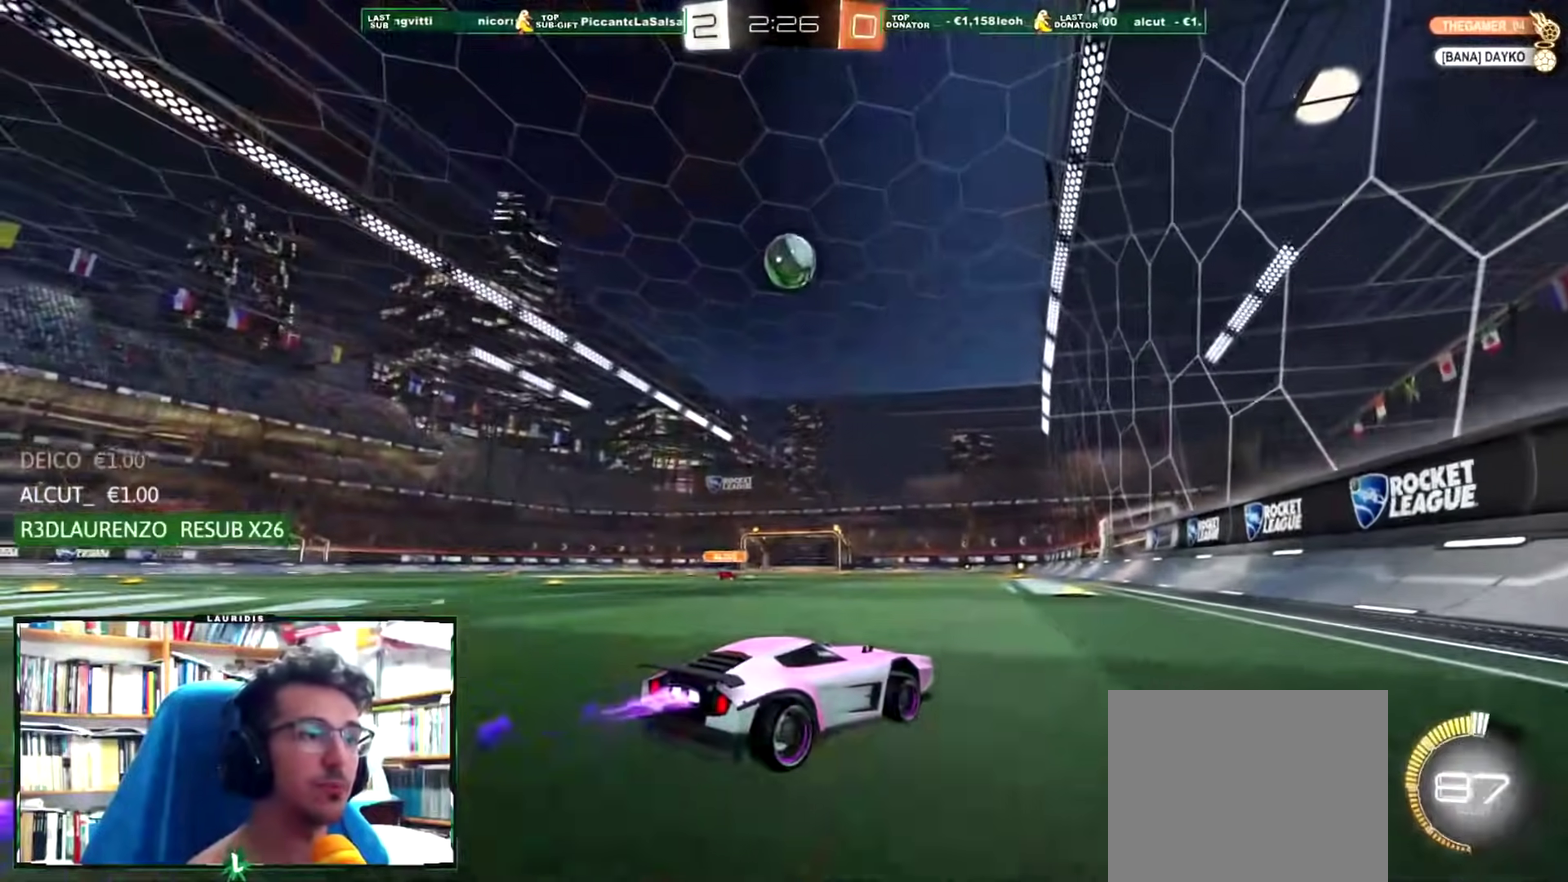
{"buttons": ["R1", "R2"], "left_stick": "center", "right_stick": "center", "events": [[116, "left_stick", "center"], [233, "R1", "up"], [250, "left_stick", "left"], [367, "left_stick", "center"], [383, "R1", "down"]]}
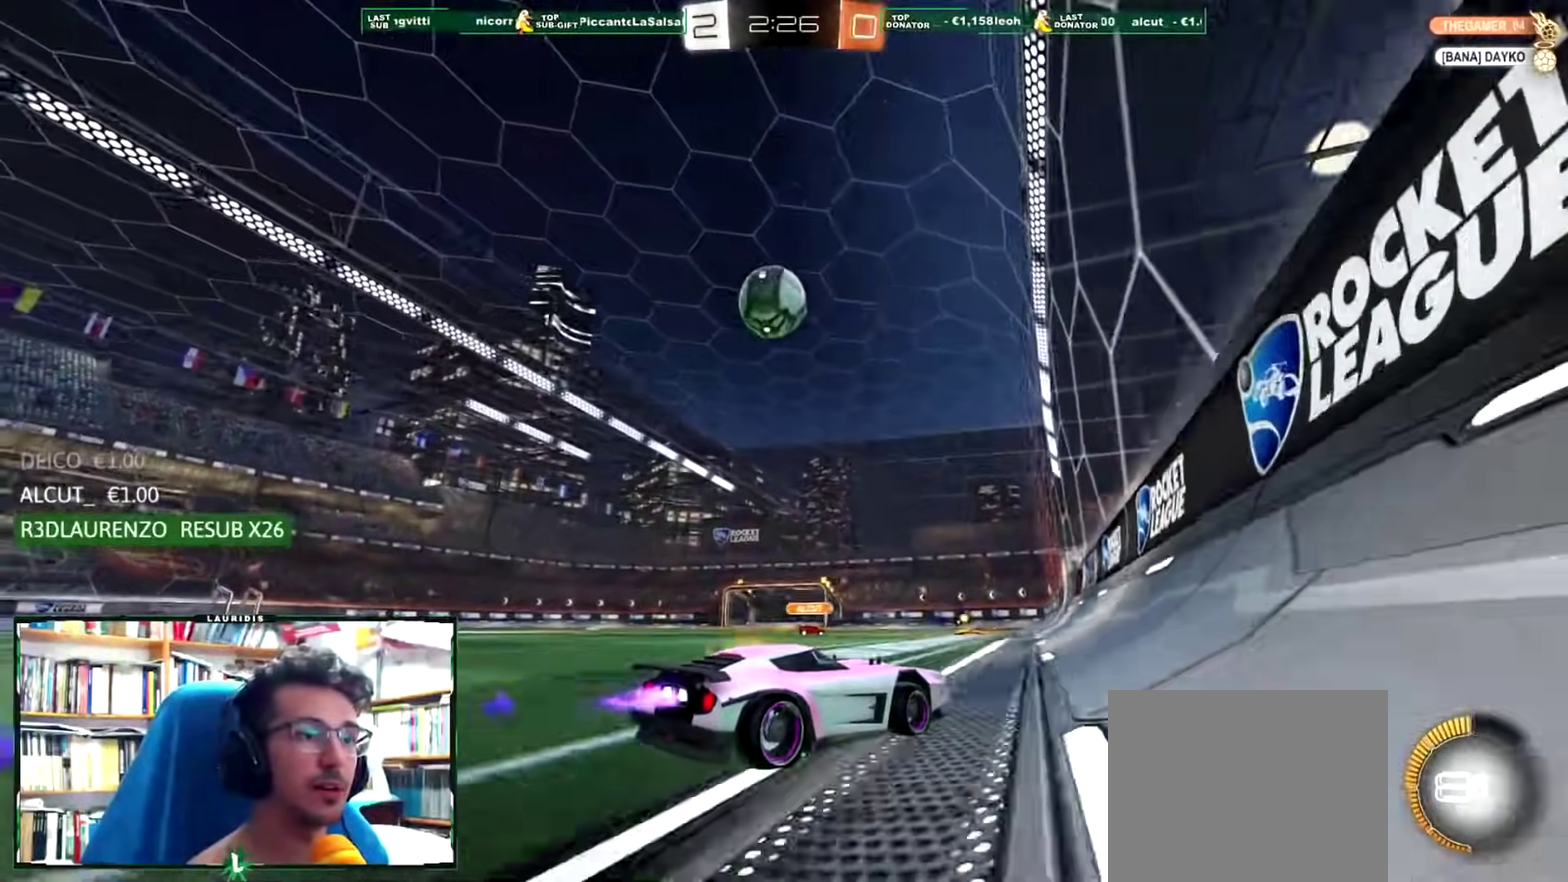
{"buttons": ["CROSS", "R1", "R2"], "left_stick": "up-left", "right_stick": "center", "events": [[83, "R1", "up"], [234, "R1", "down"], [450, "CROSS", "down"], [467, "left_stick", "up-left"]]}
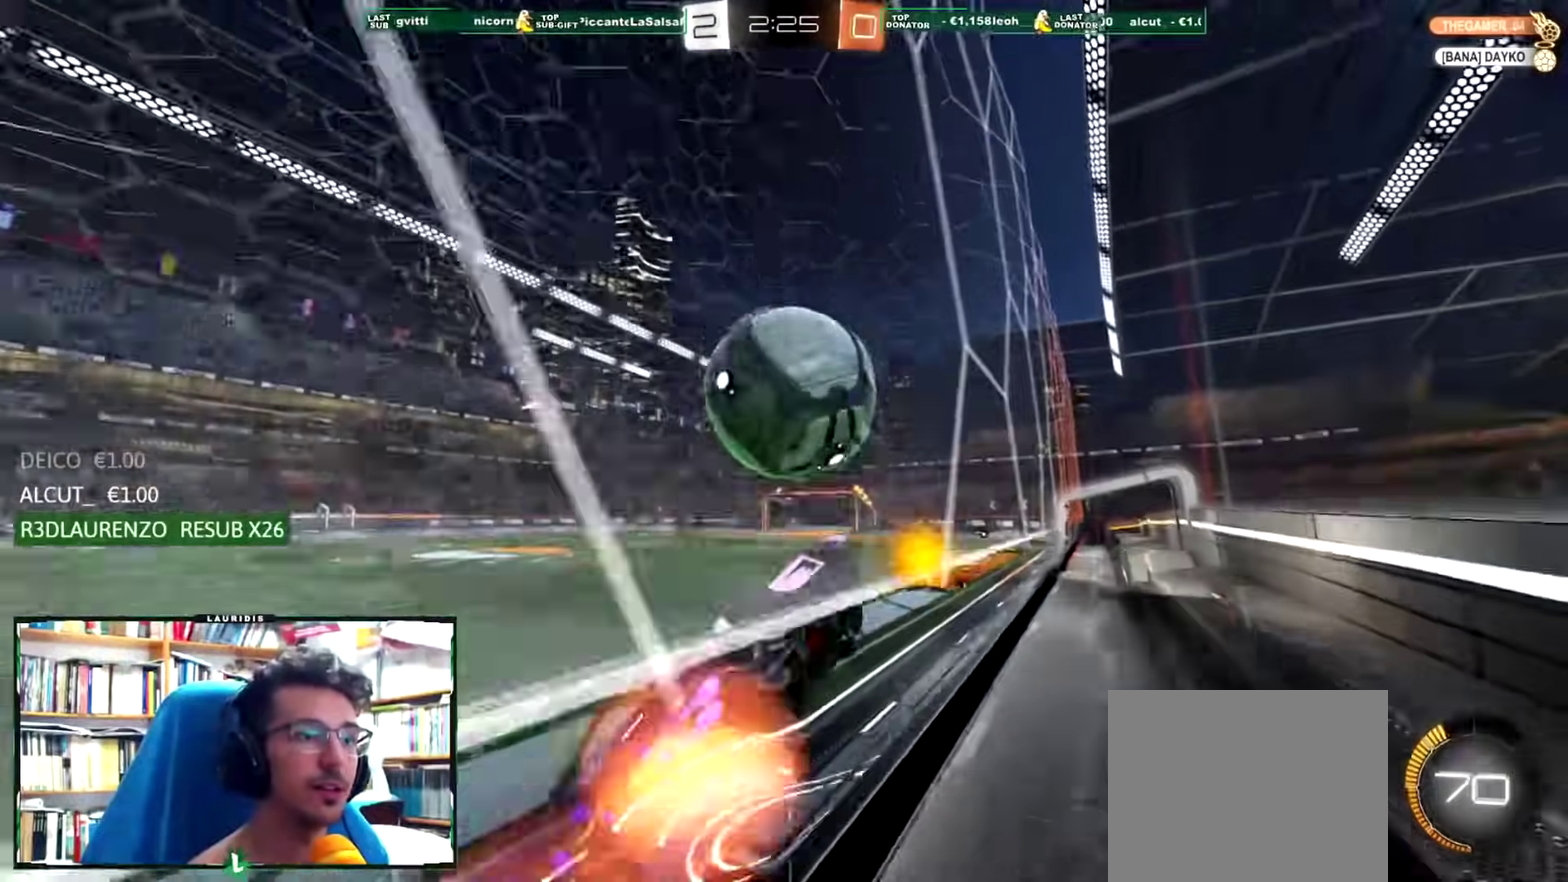
{"buttons": ["R2"], "left_stick": "center", "right_stick": "center", "events": [[100, "L3", "down"], [200, "L3", "up"], [283, "CROSS", "up"], [300, "left_stick", "center"], [417, "R1", "up"]]}
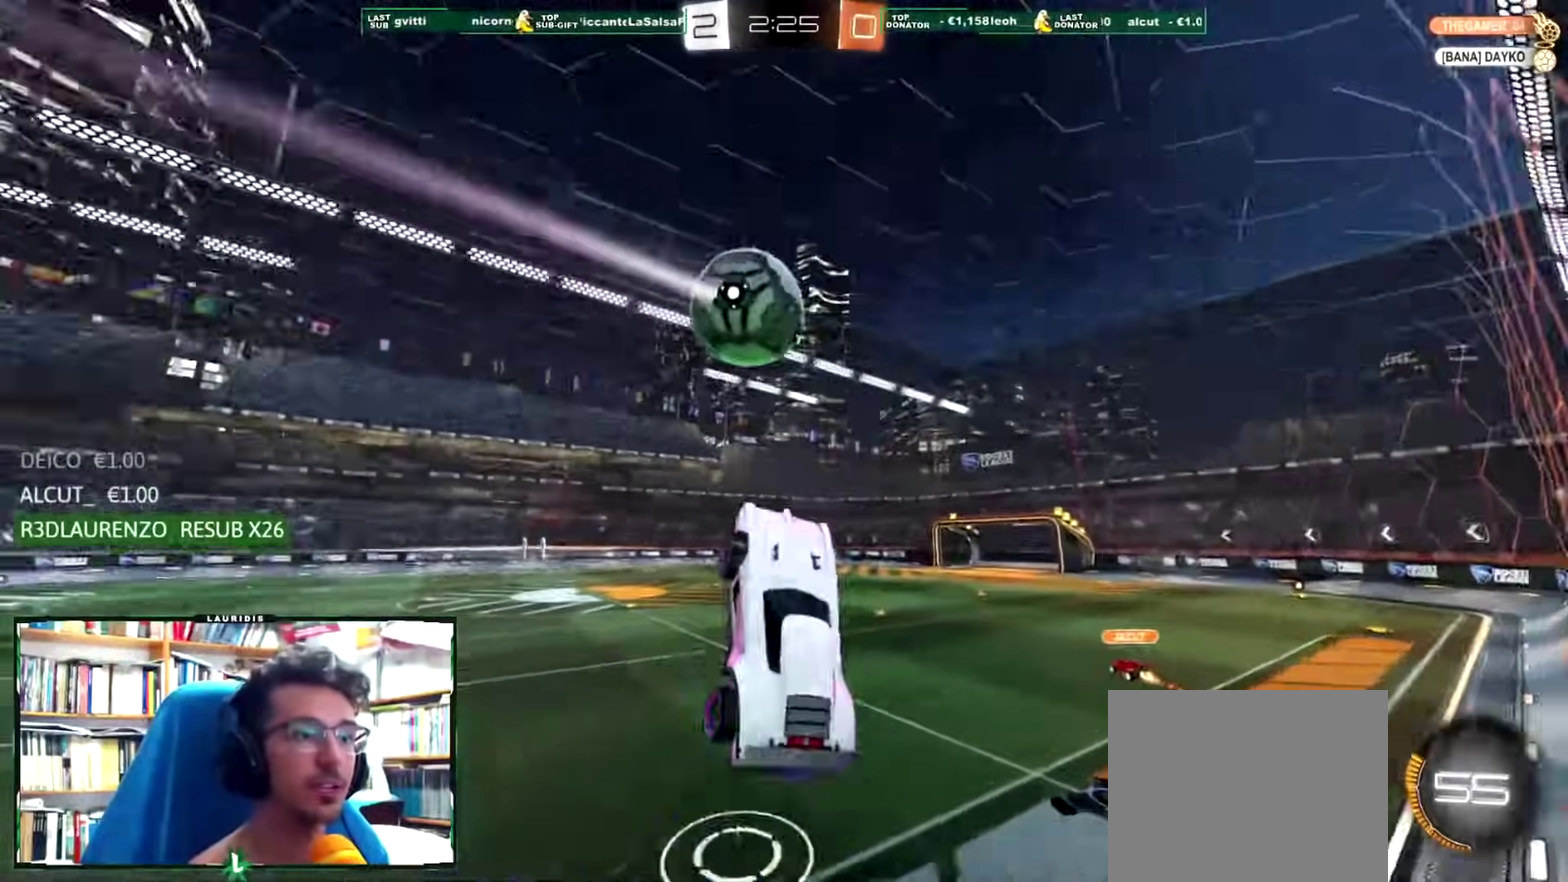
{"buttons": ["SQUARE"], "left_stick": "center", "right_stick": "center", "events": [[33, "SQUARE", "down"], [117, "SQUARE", "up"], [200, "left_stick", "down-right"], [234, "R2", "up"], [250, "L1", "down"], [284, "left_stick", "right"], [434, "L1", "up"], [467, "SQUARE", "down"], [467, "left_stick", "center"]]}
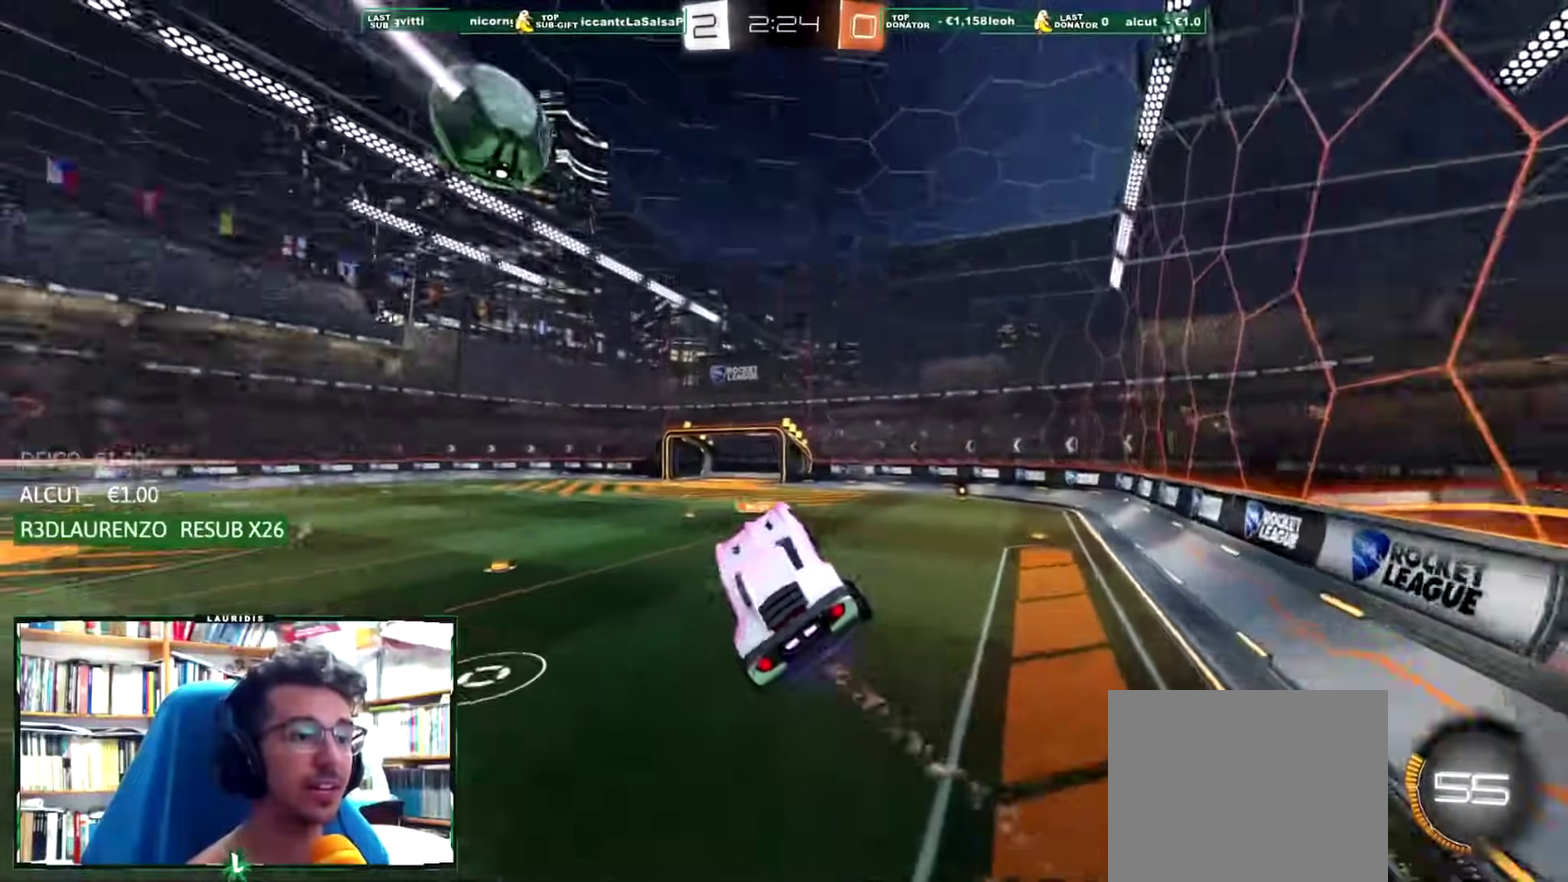
{"buttons": [], "left_stick": "center", "right_stick": "center", "events": [[66, "SQUARE", "up"], [183, "left_stick", "right"], [283, "left_stick", "center"]]}
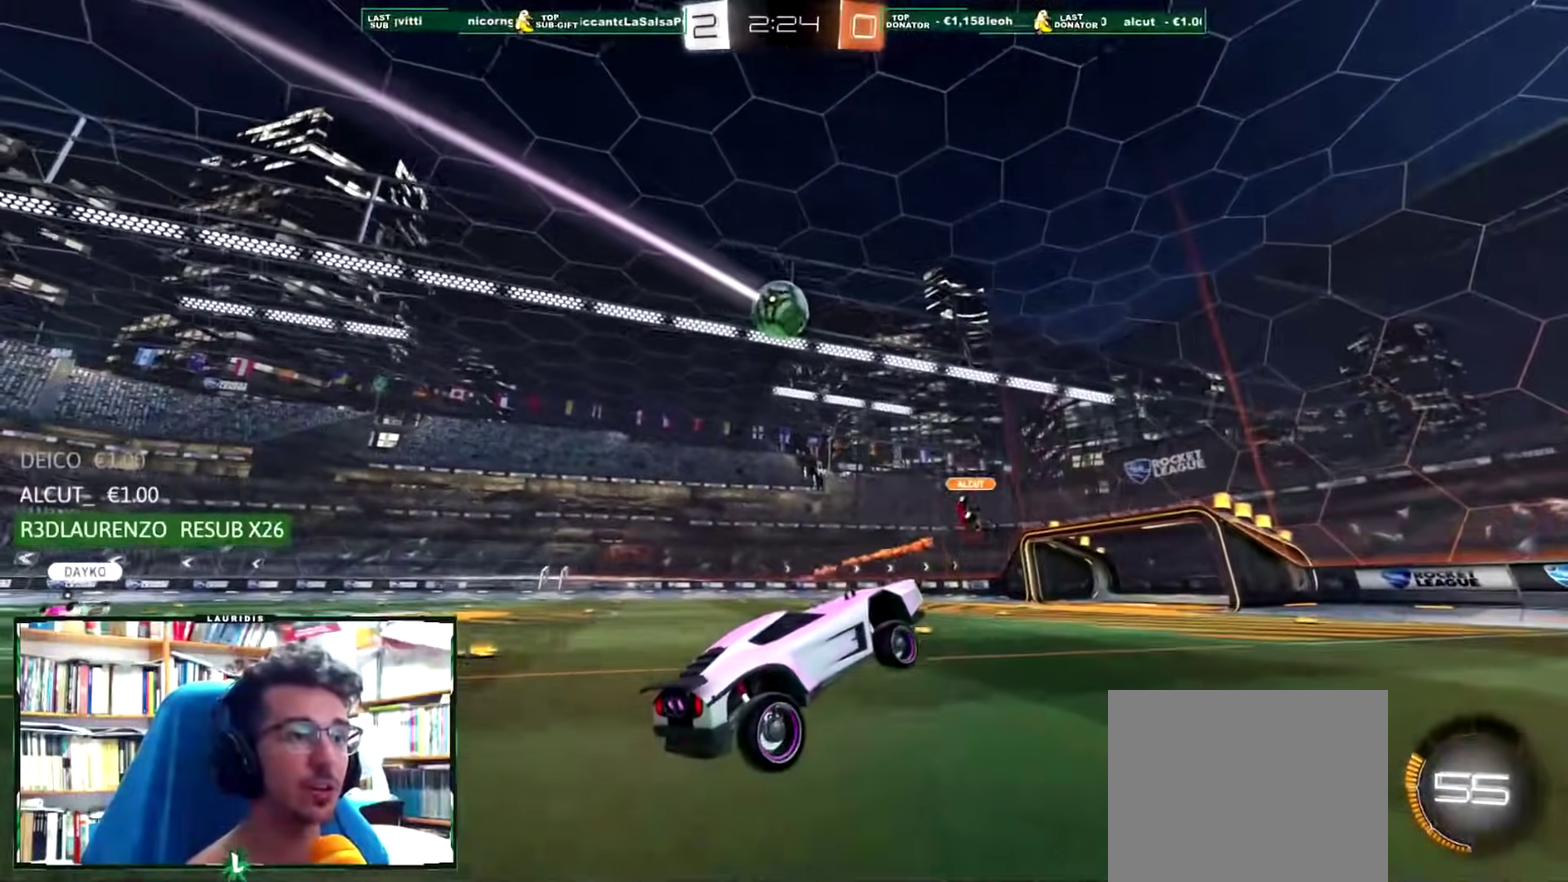
{"buttons": ["R2"], "left_stick": "center", "right_stick": "center", "events": [[150, "R2", "down"]]}
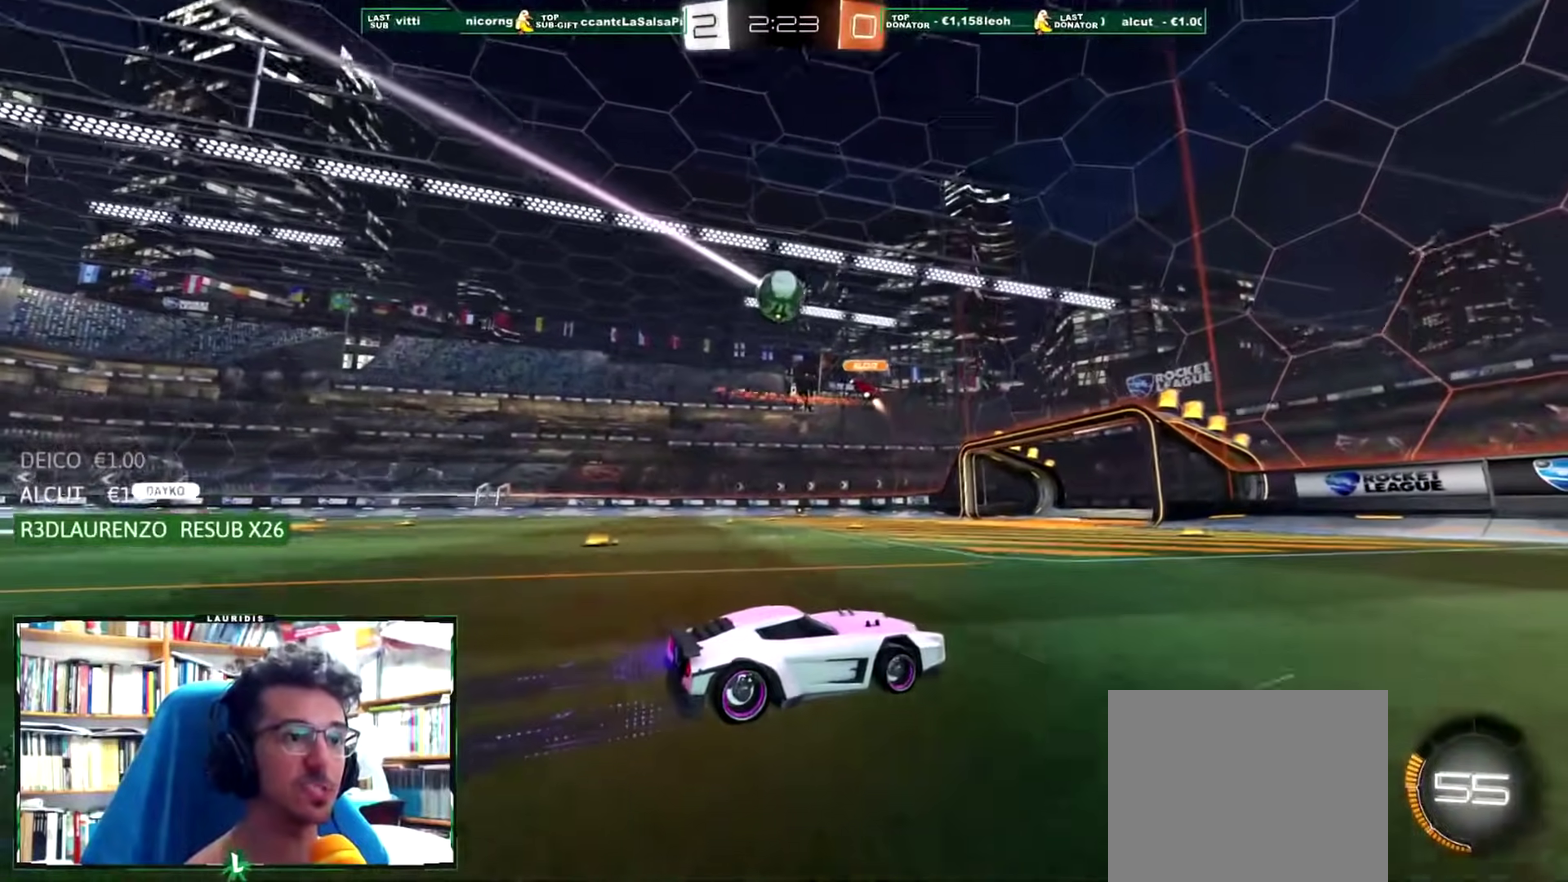
{"buttons": ["L1"], "left_stick": "right", "right_stick": "center", "events": [[133, "left_stick", "right"], [383, "L1", "down"], [400, "R2", "up"]]}
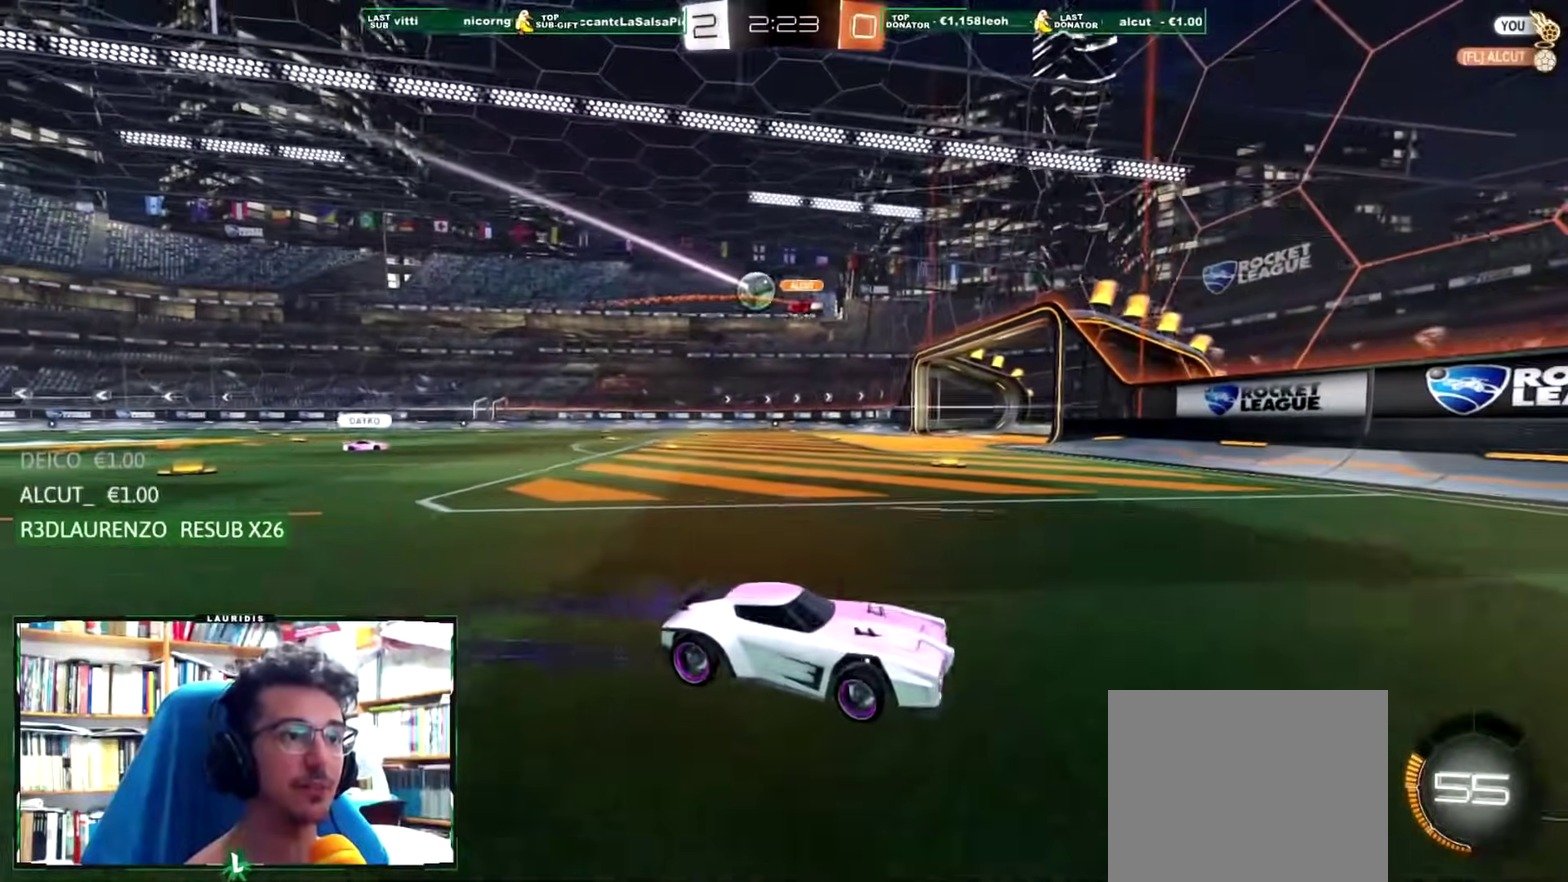
{"buttons": ["R1", "R2"], "left_stick": "right", "right_stick": "center", "events": [[50, "R2", "down"], [200, "L1", "up"], [200, "R1", "down"]]}
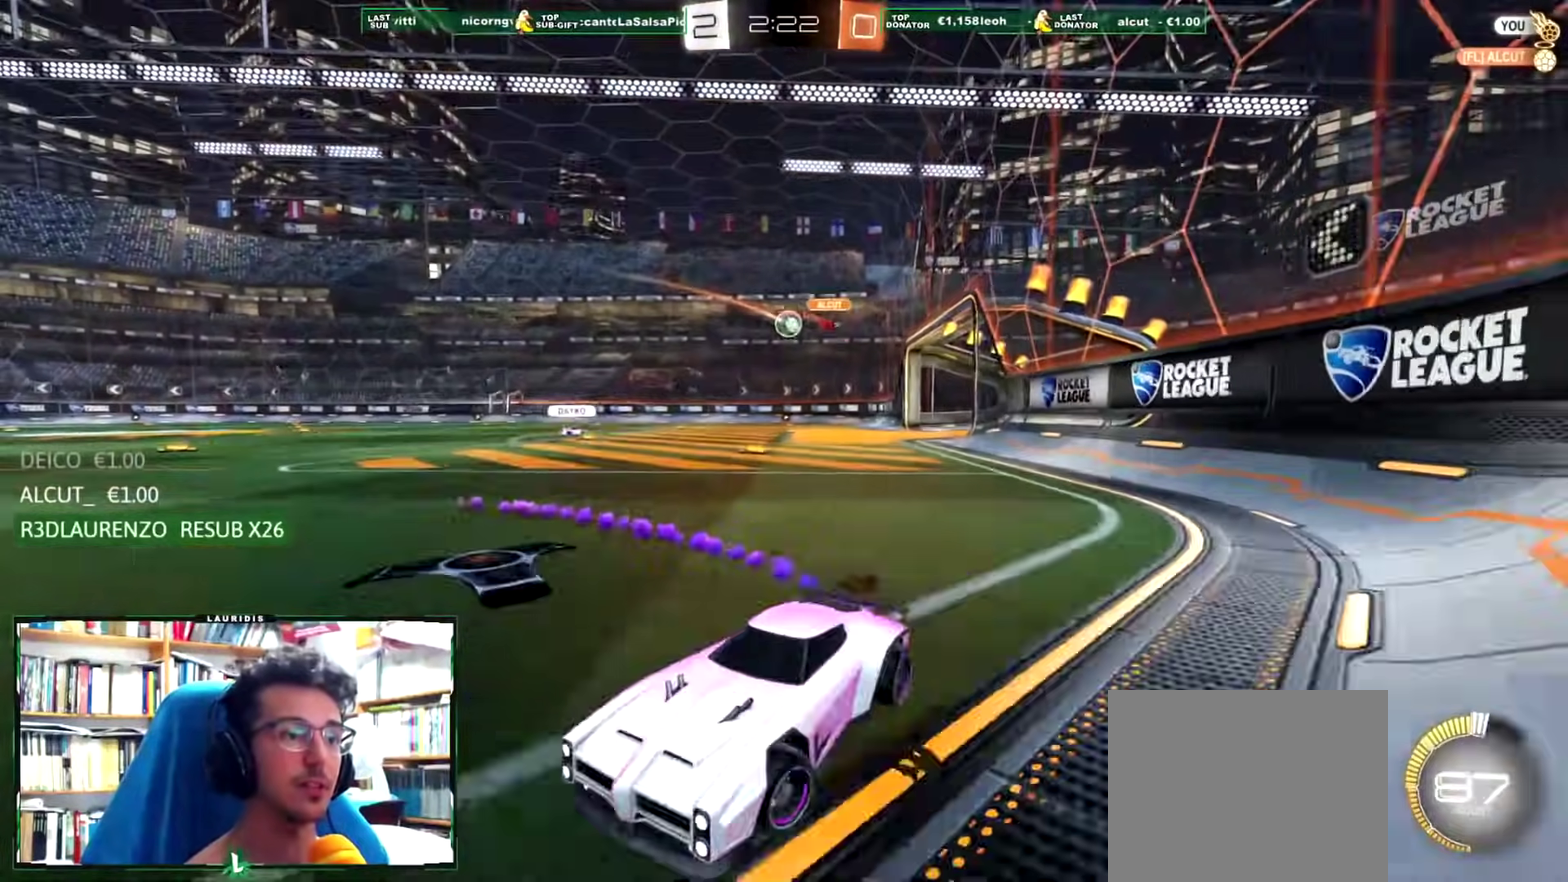
{"buttons": ["R2"], "left_stick": "right", "right_stick": "center", "events": [[383, "R1", "up"]]}
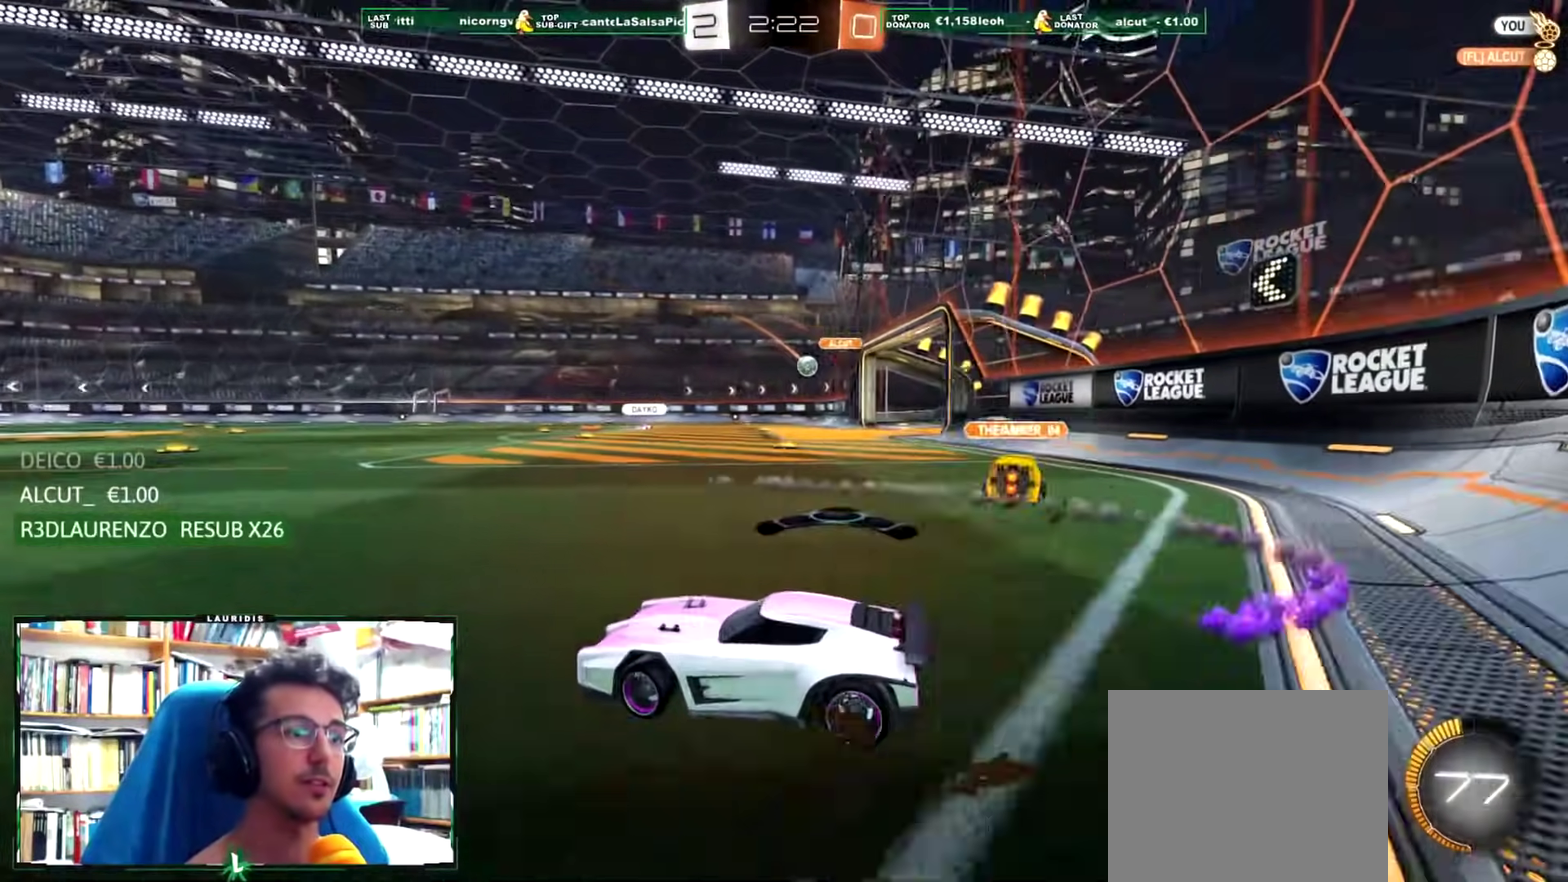
{"buttons": ["R1", "R2"], "left_stick": "center", "right_stick": "center", "events": [[50, "left_stick", "center"], [83, "R1", "down"], [150, "R1", "up"], [200, "left_stick", "right"], [234, "R1", "down"], [334, "left_stick", "center"]]}
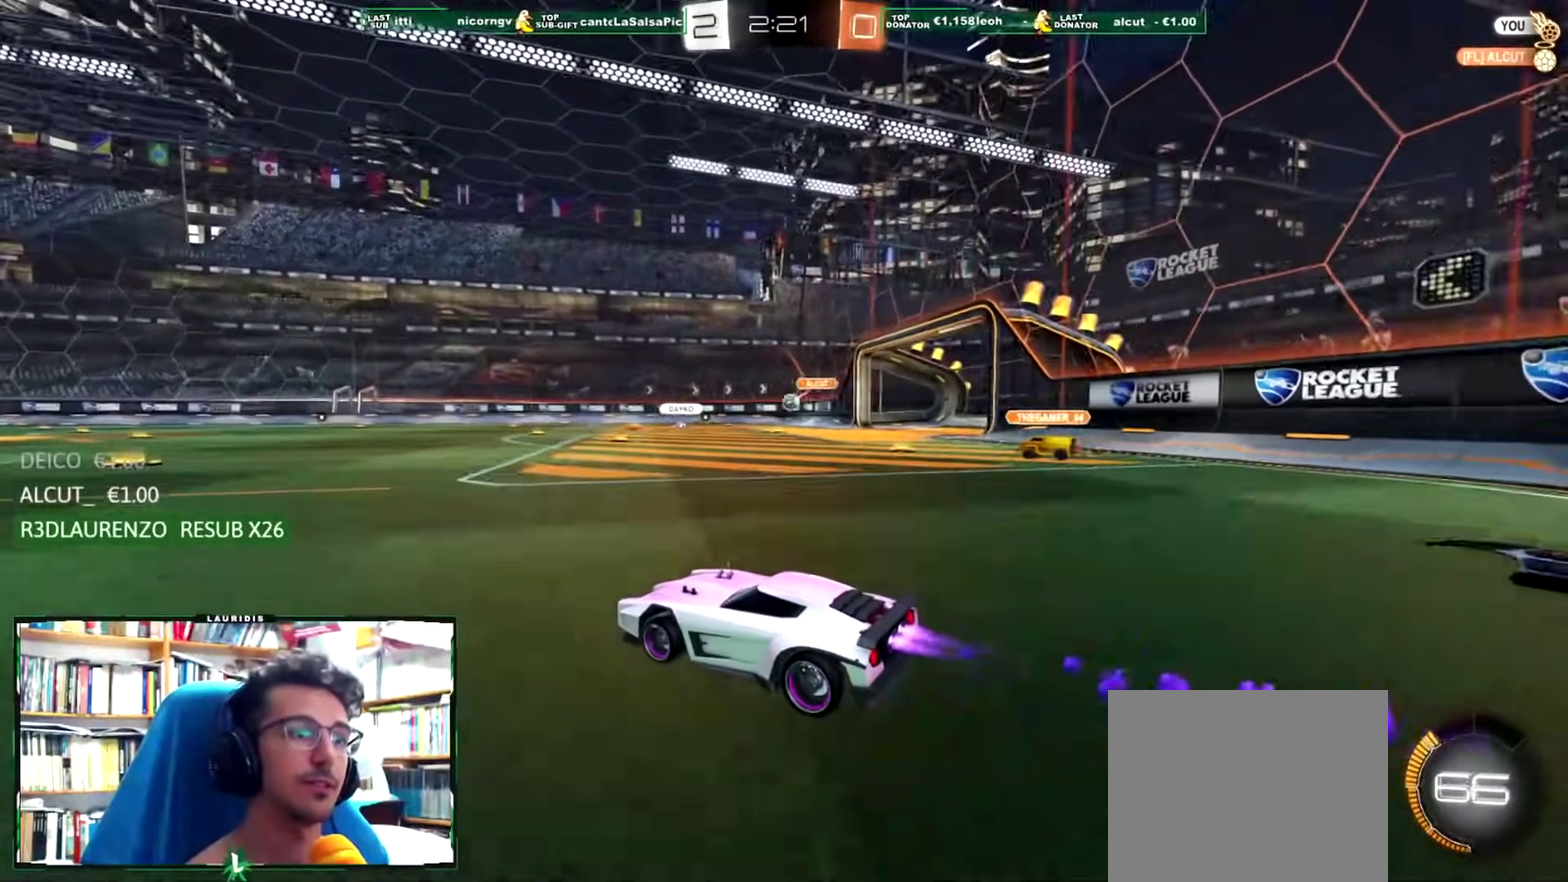
{"buttons": ["R2"], "left_stick": "center", "right_stick": "center", "events": [[183, "R1", "up"]]}
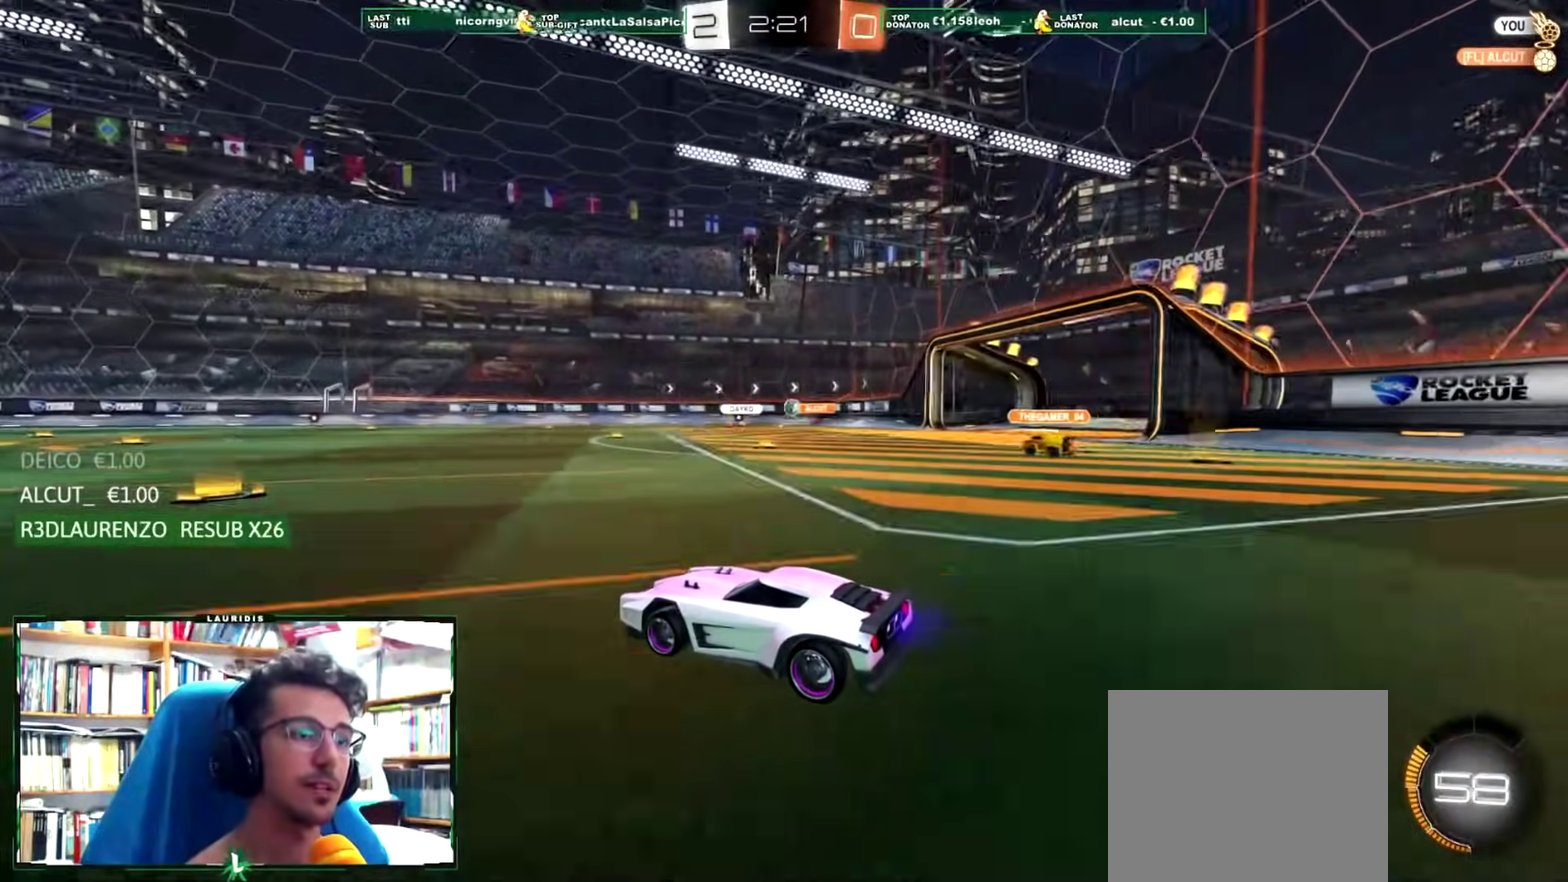
{"buttons": ["R2"], "left_stick": "left", "right_stick": "center", "events": [[167, "left_stick", "right"], [284, "left_stick", "center"], [384, "left_stick", "left"]]}
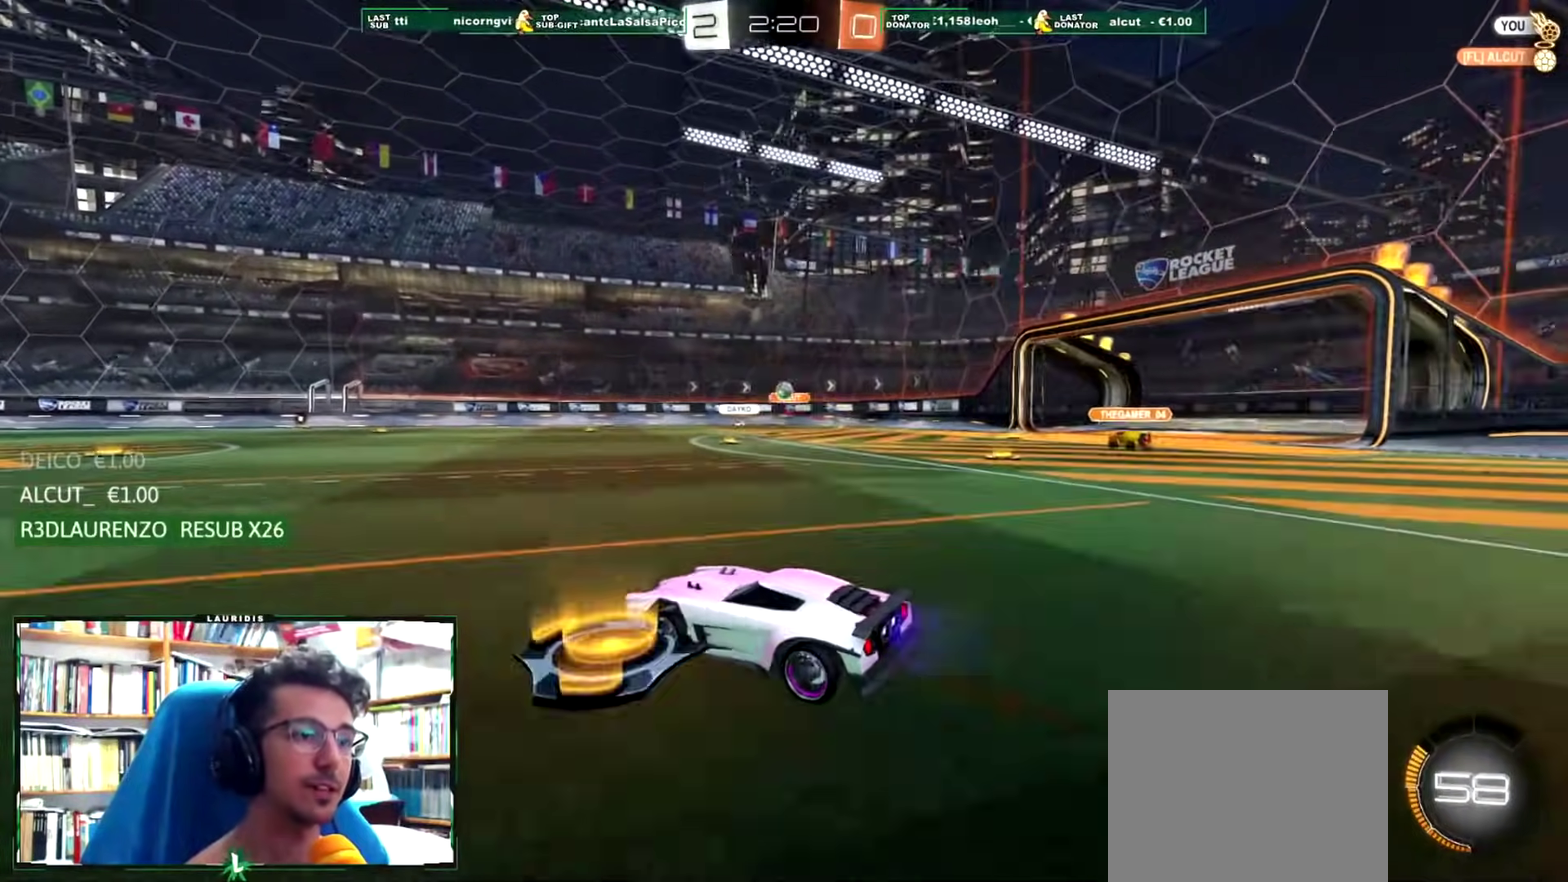
{"buttons": ["R2"], "left_stick": "center", "right_stick": "center", "events": [[83, "left_stick", "center"], [233, "left_stick", "left"], [450, "left_stick", "center"]]}
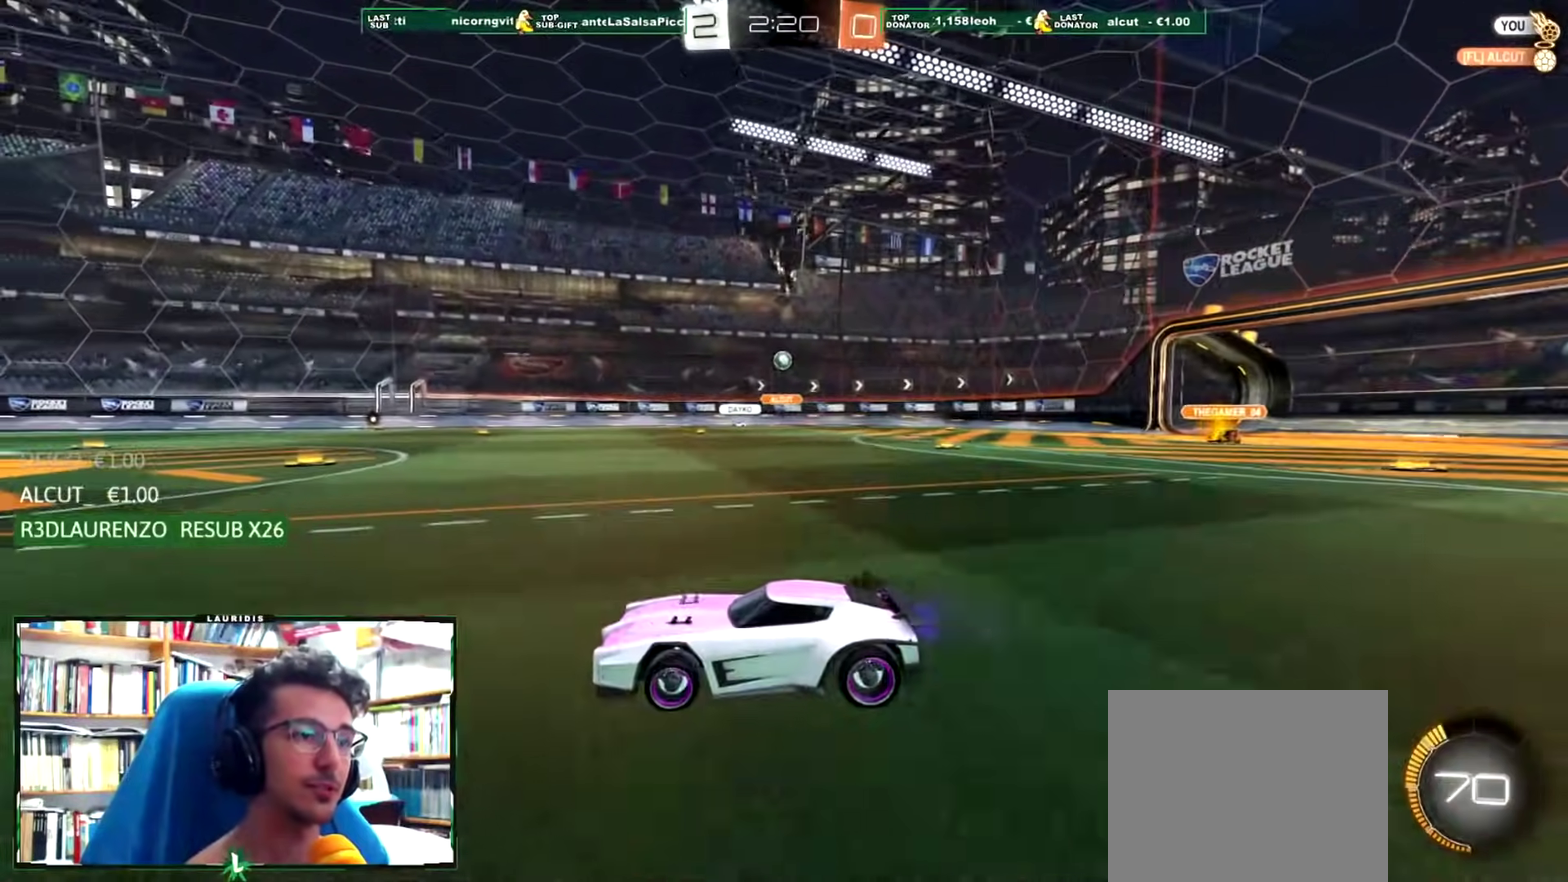
{"buttons": ["R1", "R2"], "left_stick": "up-right", "right_stick": "center", "events": [[334, "R1", "down"], [417, "R1", "up"], [484, "left_stick", "up-right"], [501, "R1", "down"]]}
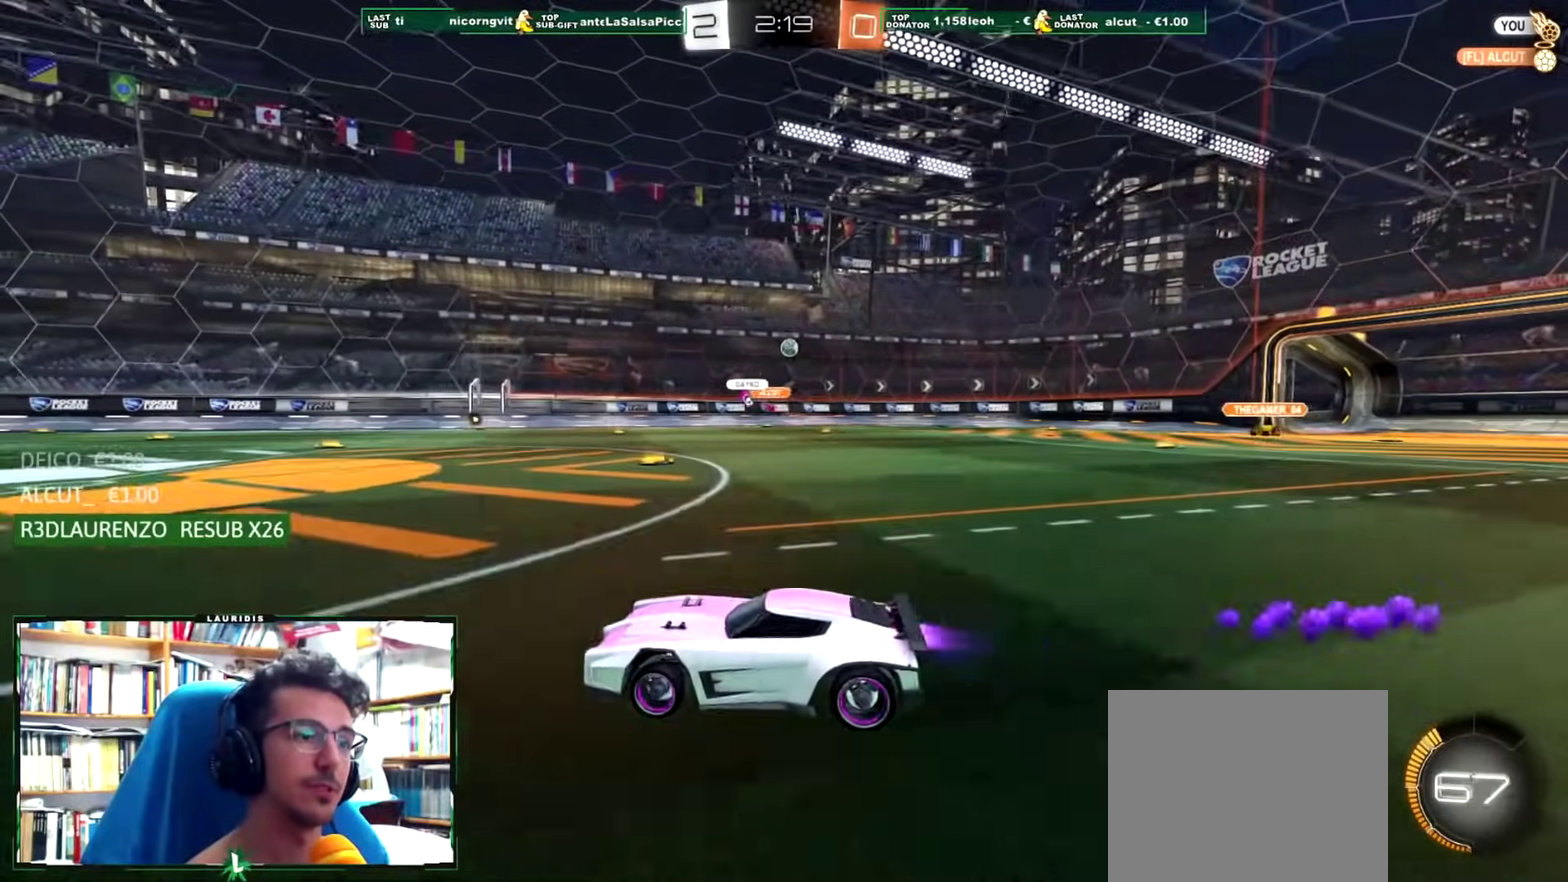
{"buttons": ["R2"], "left_stick": "center", "right_stick": "center", "events": [[133, "R1", "up"], [500, "left_stick", "center"]]}
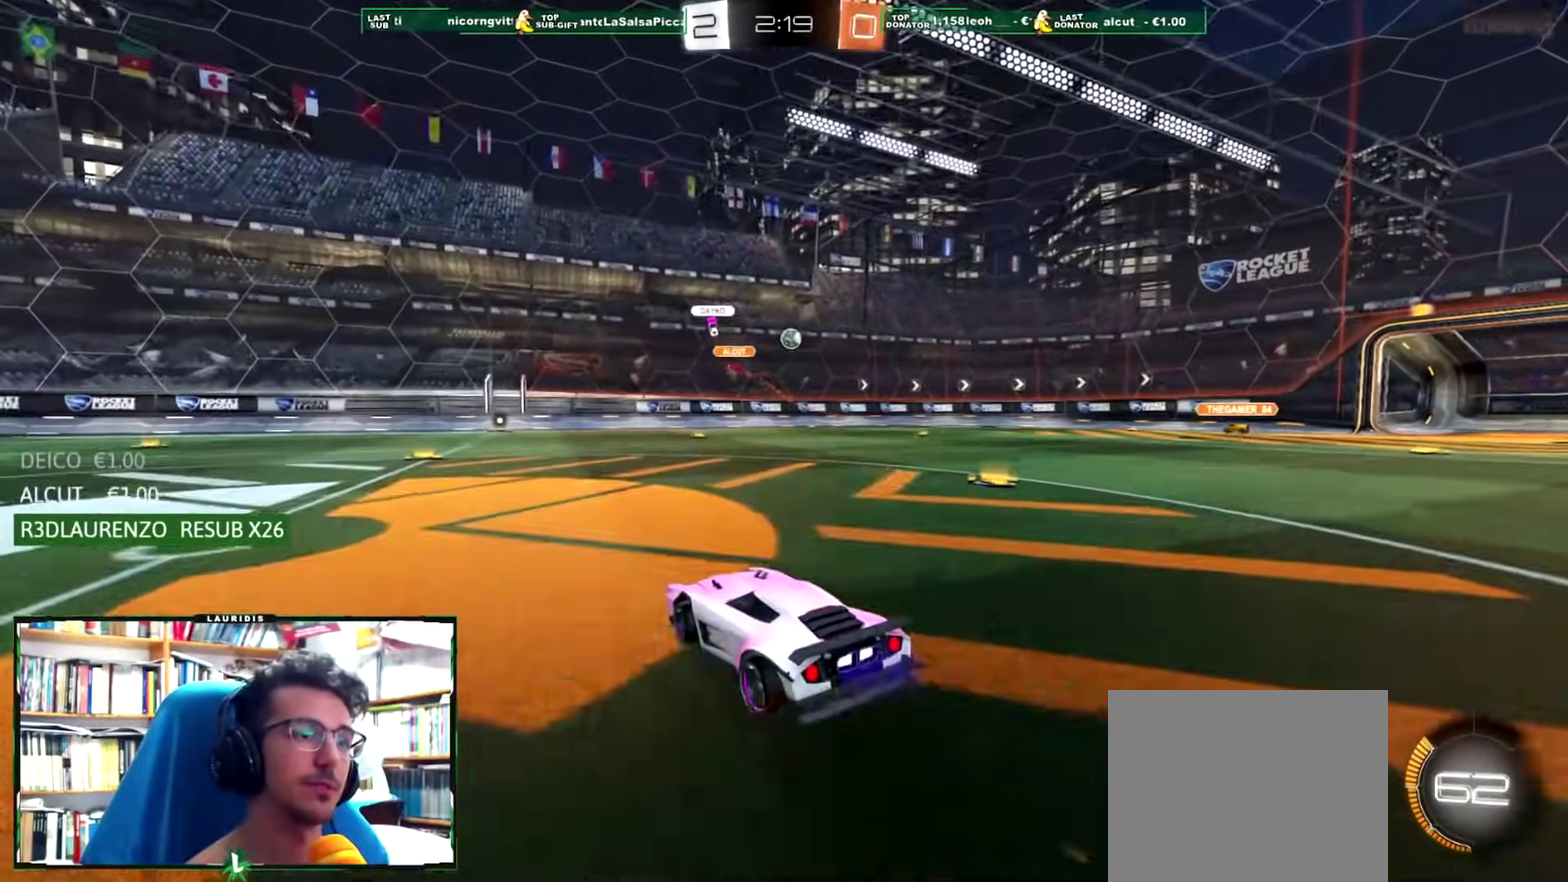
{"buttons": ["R1", "R2"], "left_stick": "center", "right_stick": "center", "events": [[67, "R1", "down"], [267, "left_stick", "up-right"], [350, "left_stick", "center"]]}
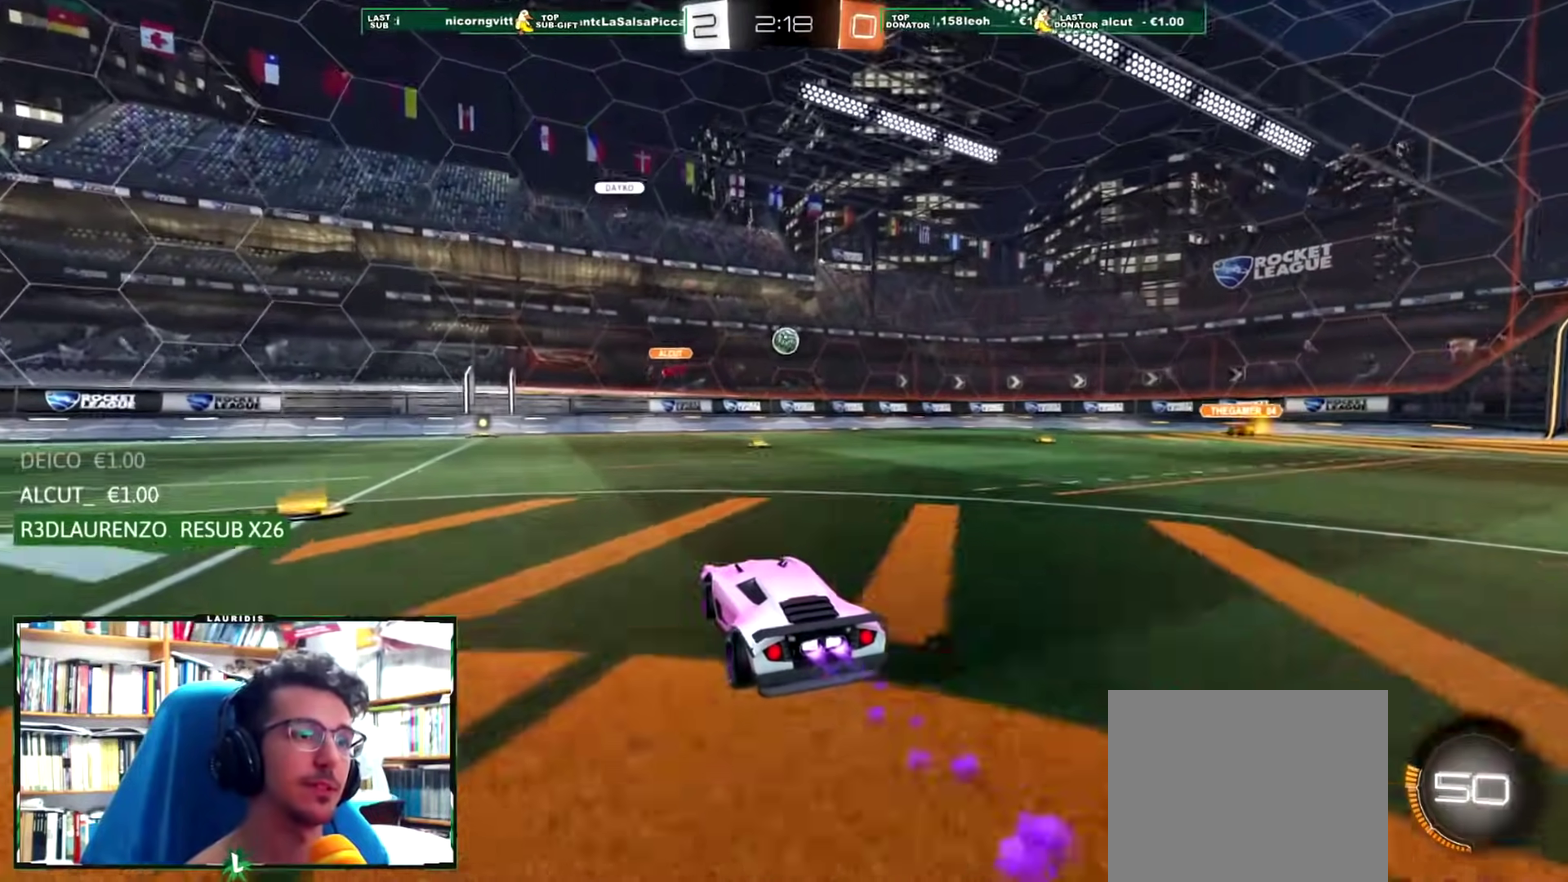
{"buttons": ["R2"], "left_stick": "center", "right_stick": "center", "events": [[233, "R1", "up"], [433, "left_stick", "left"], [500, "left_stick", "center"]]}
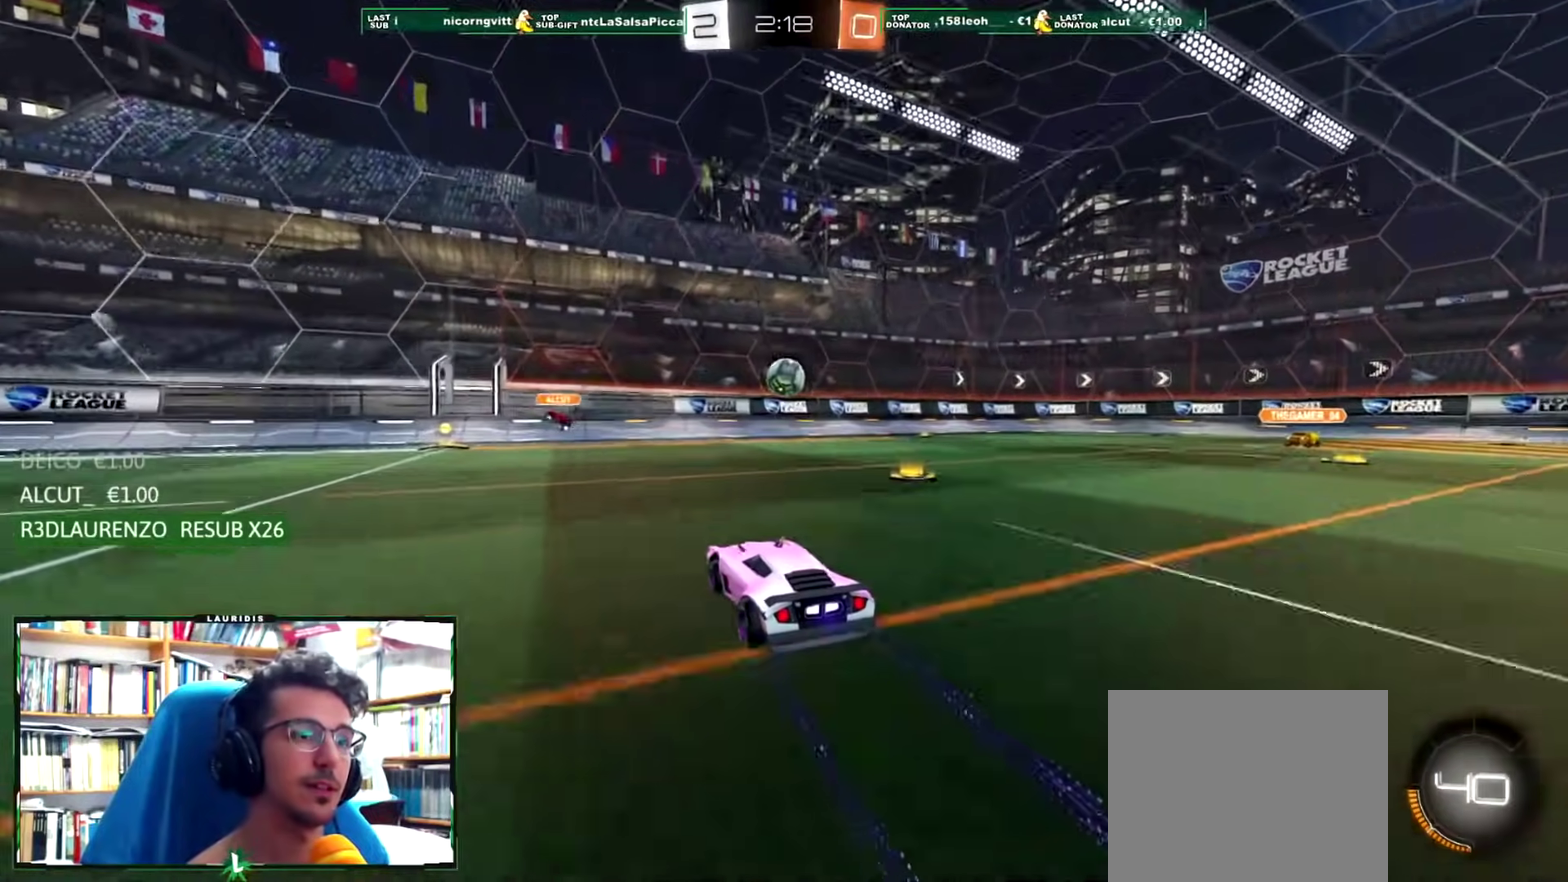
{"buttons": ["R1", "R2"], "left_stick": "right", "right_stick": "center", "events": [[167, "left_stick", "down-right"], [200, "CROSS", "down"], [434, "CROSS", "up"], [434, "left_stick", "right"], [484, "R1", "down"]]}
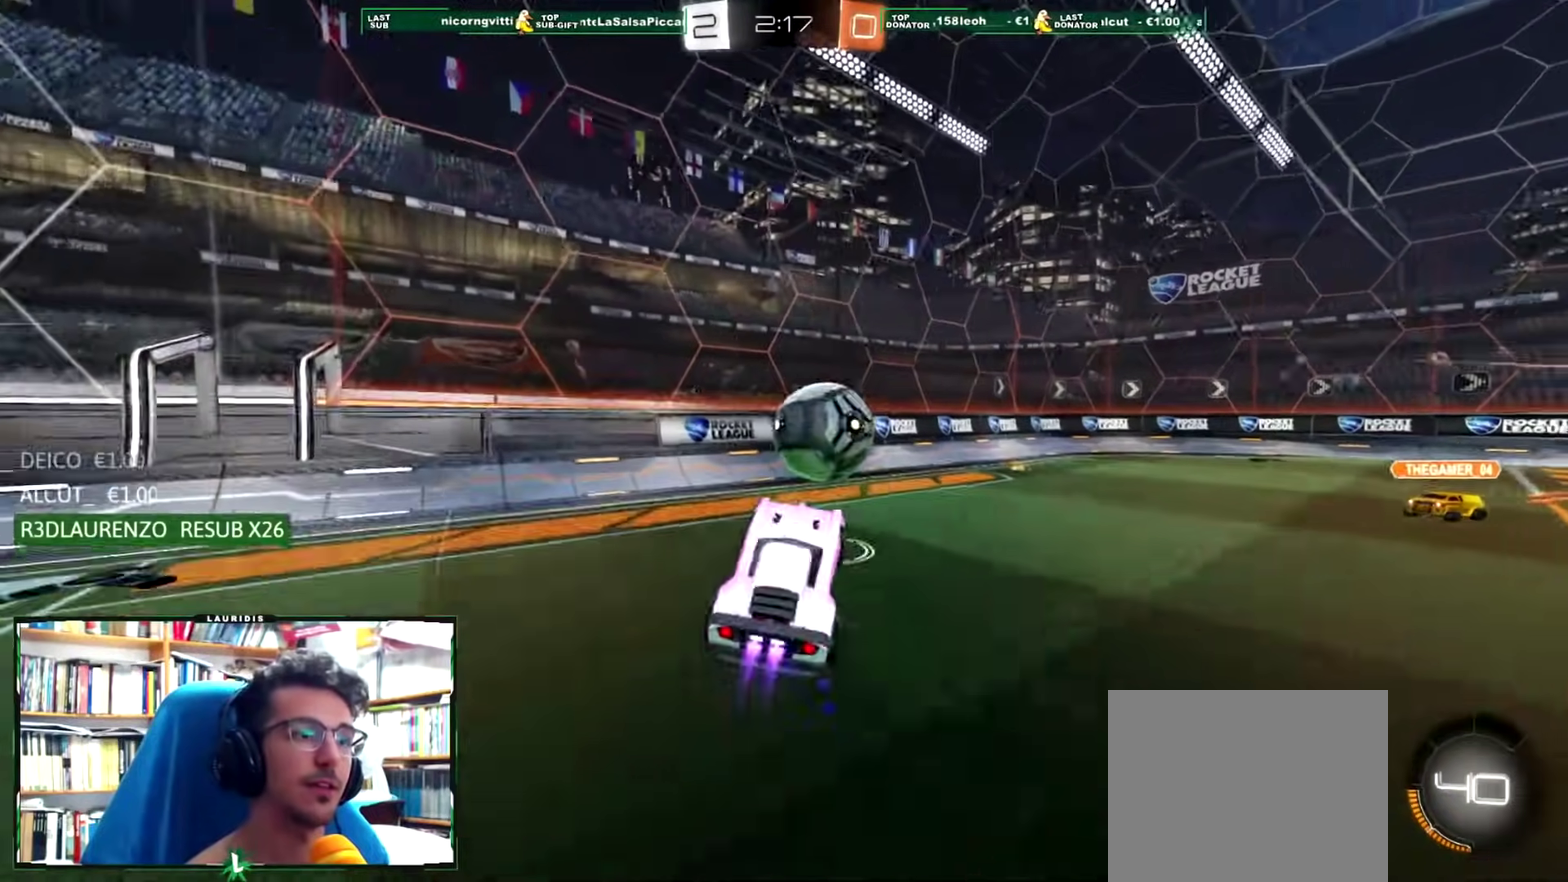
{"buttons": [], "left_stick": "center", "right_stick": "center", "events": [[33, "CROSS", "down"], [417, "CROSS", "up"], [433, "R1", "up"], [433, "left_stick", "center"], [467, "R2", "up"]]}
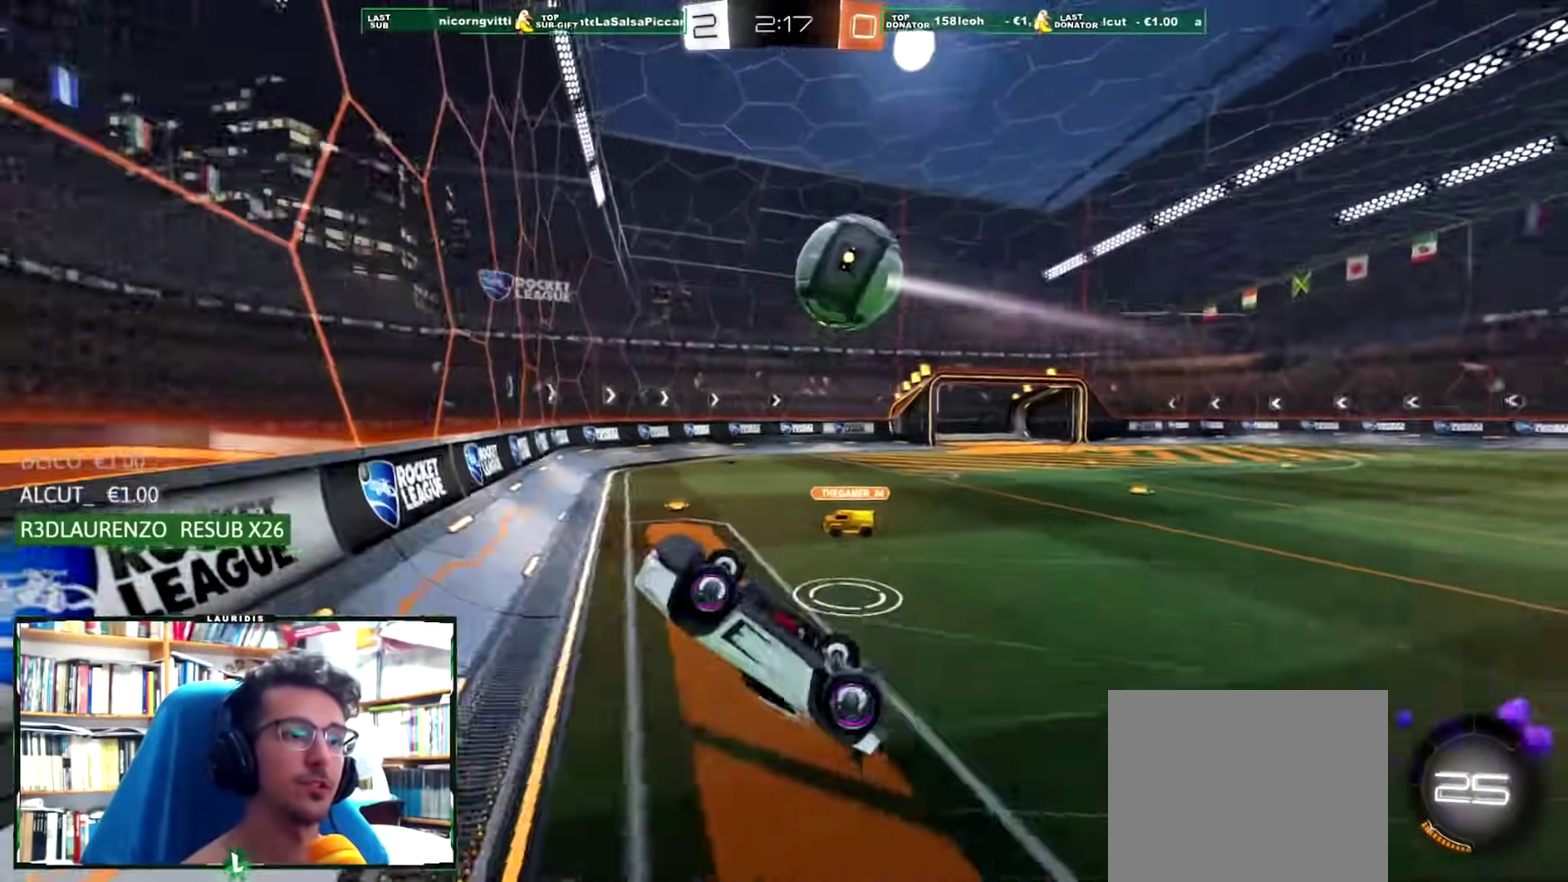
{"buttons": ["CROSS", "R1", "R2"], "left_stick": "up", "right_stick": "center", "events": [[17, "L1", "down"], [17, "left_stick", "right"], [167, "L1", "up"], [167, "R1", "down"], [167, "R2", "down"], [167, "left_stick", "up"], [250, "CROSS", "down"], [334, "L3", "down"], [434, "L3", "up"]]}
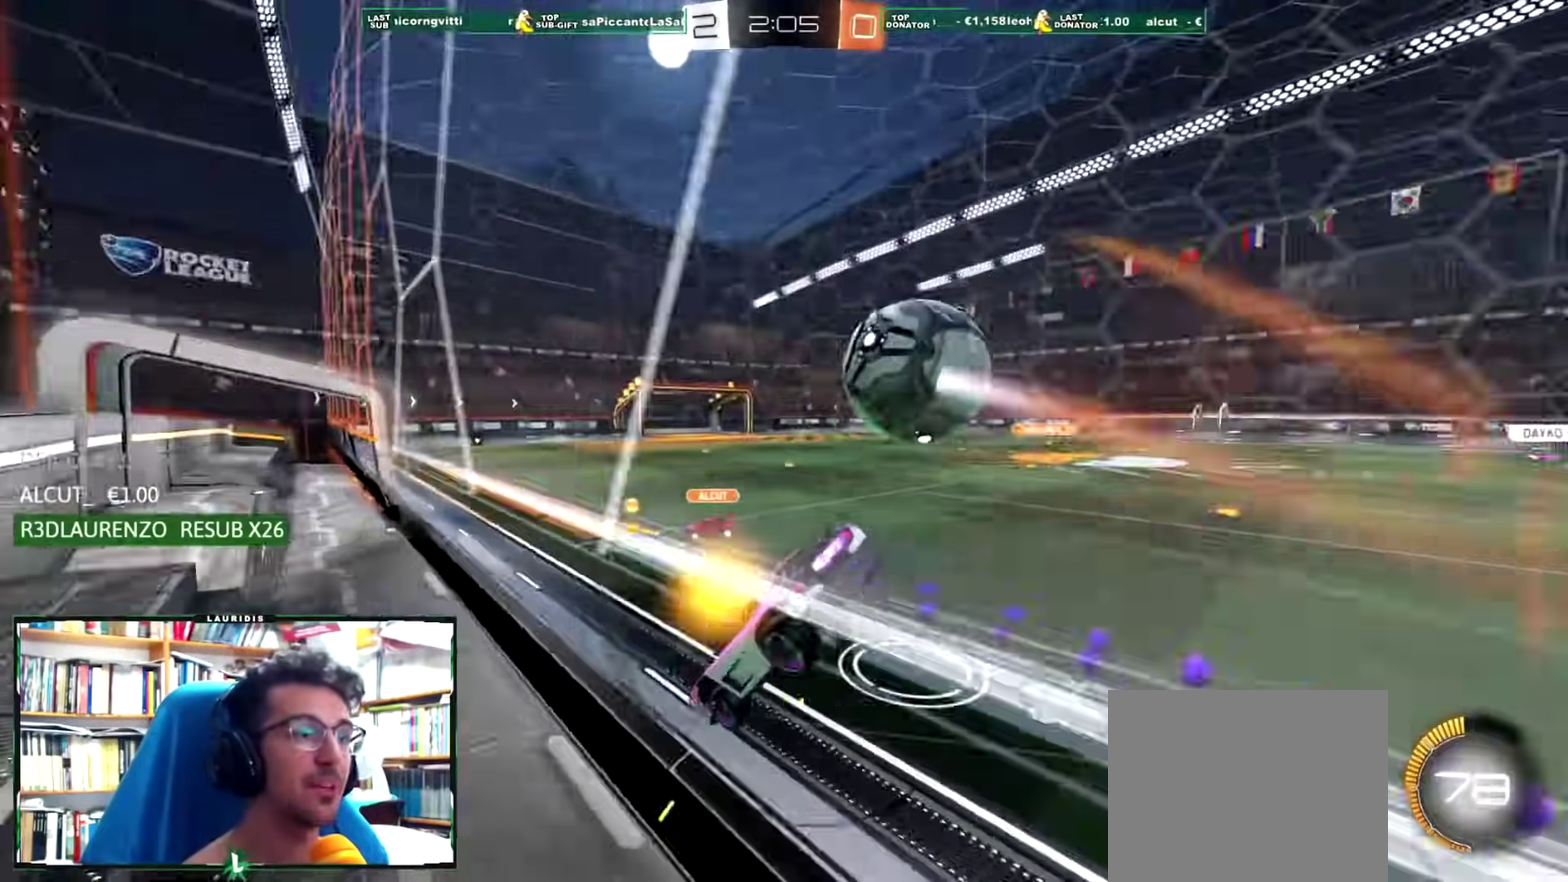
{"buttons": ["L1"], "left_stick": "left", "right_stick": "center", "events": [[50, "left_stick", "center"], [66, "CROSS", "up"], [100, "R1", "up"], [200, "R2", "up"], [266, "left_stick", "right"], [367, "left_stick", "down-right"], [467, "L1", "down"], [467, "left_stick", "left"]]}
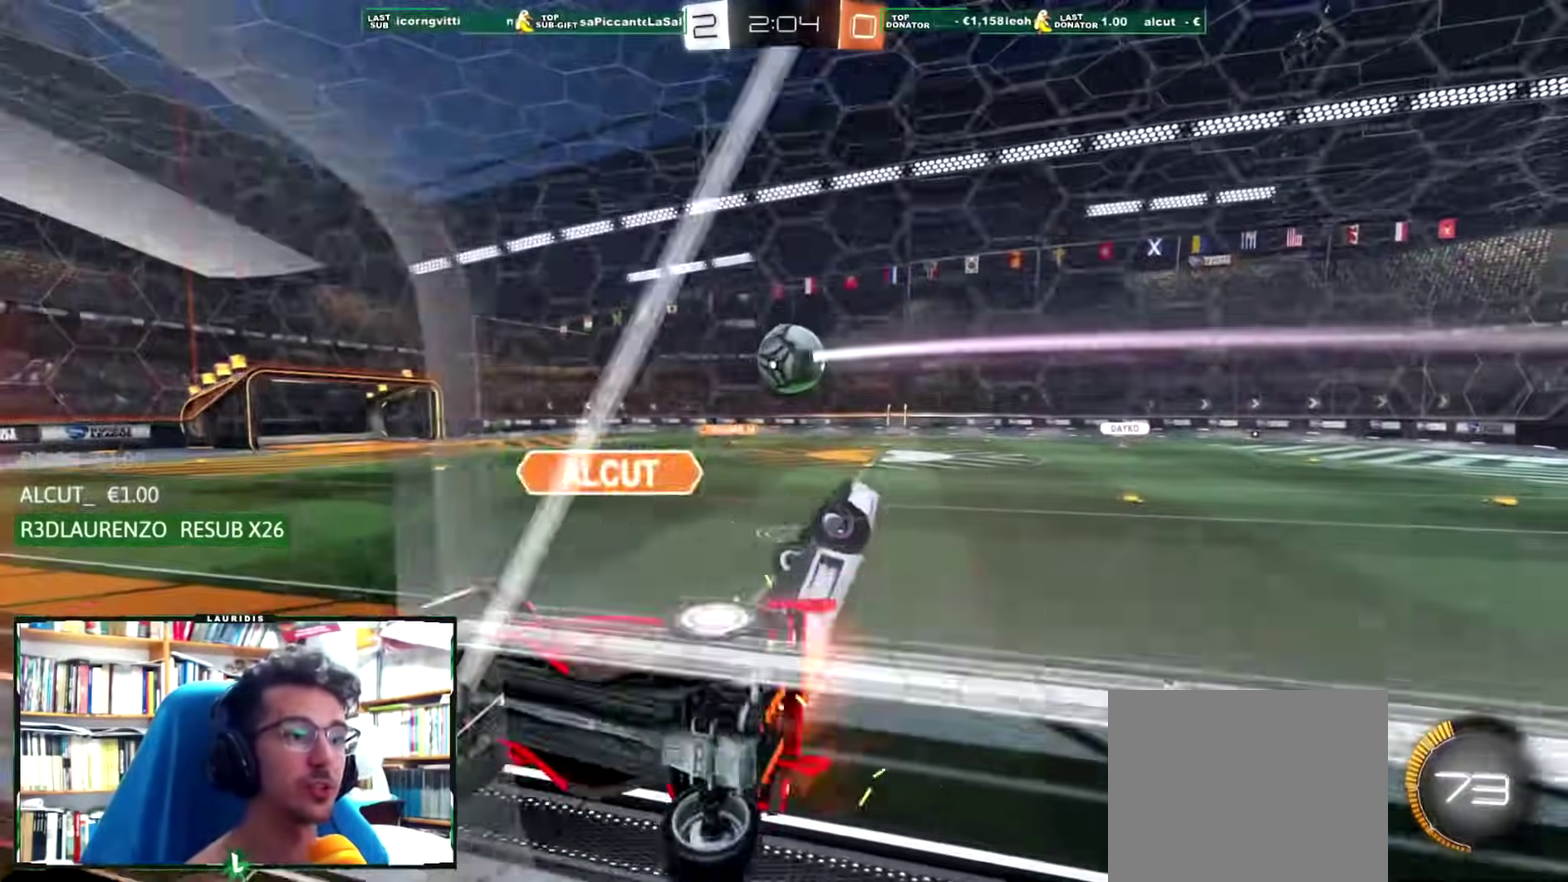
{"buttons": [], "left_stick": "down-left", "right_stick": "center", "events": [[267, "L1", "up"], [300, "left_stick", "center"], [450, "left_stick", "down-left"]]}